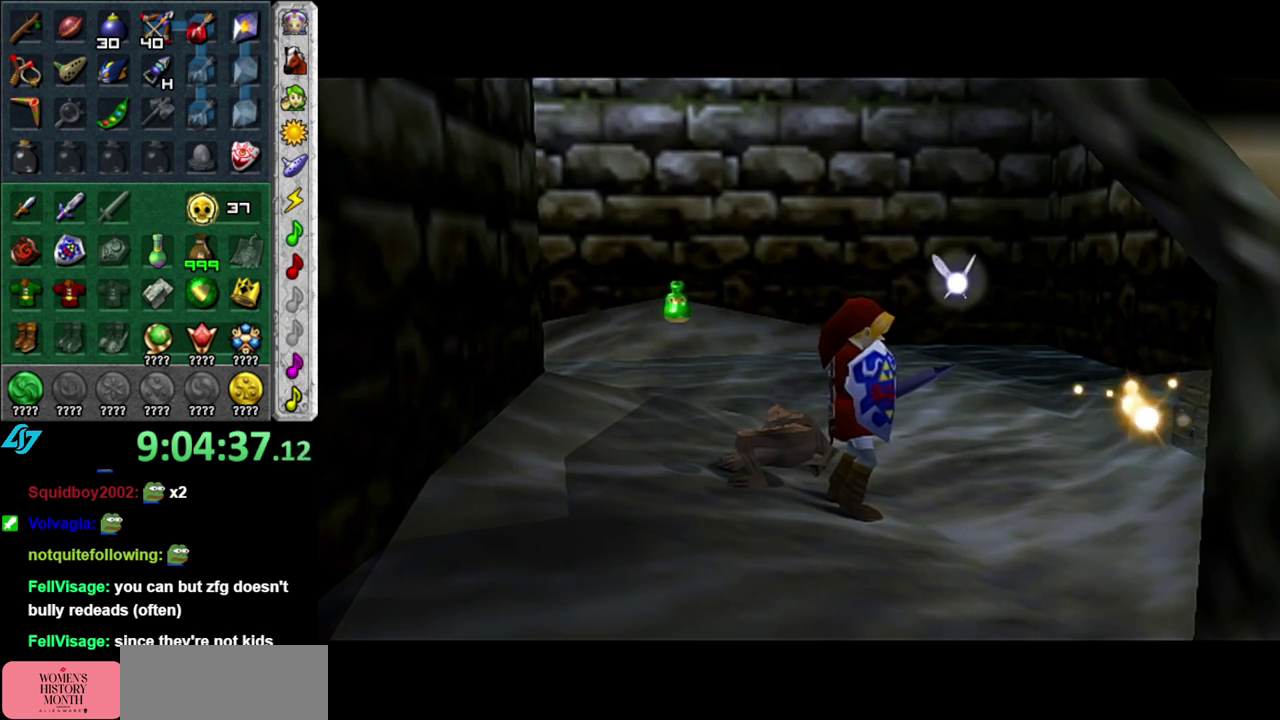
Gameplay with a controller (Nintendo layout); each line is a JSON object with the inputs held at the frame after it. "events" lists button and stick changes between this image and that frame as [ms after this image, input, new state], when the widget could be followed in between. This overlay highlights the sticks when they move; stick clicks (L3 R3) are not distinguishable. Not read: L3 R2 R3 Y.
{"buttons": [], "left_stick": "center", "right_stick": "center", "events": []}
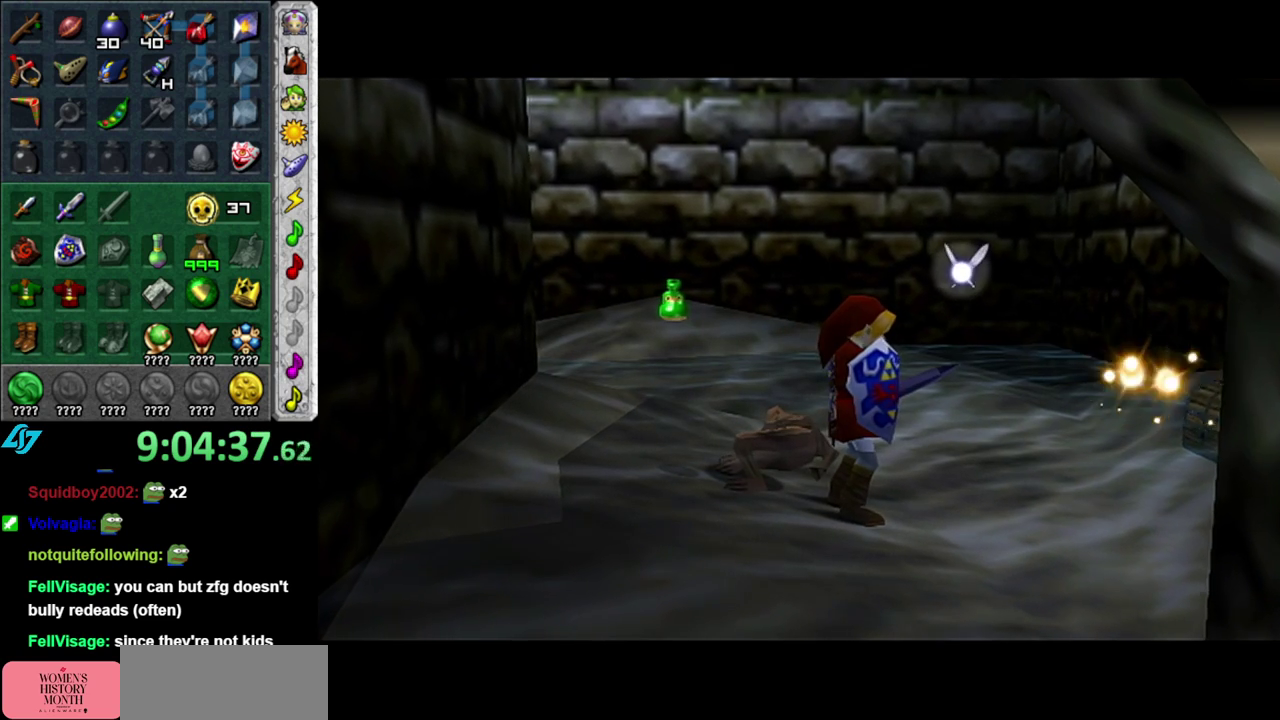
{"buttons": [], "left_stick": "center", "right_stick": "center", "events": []}
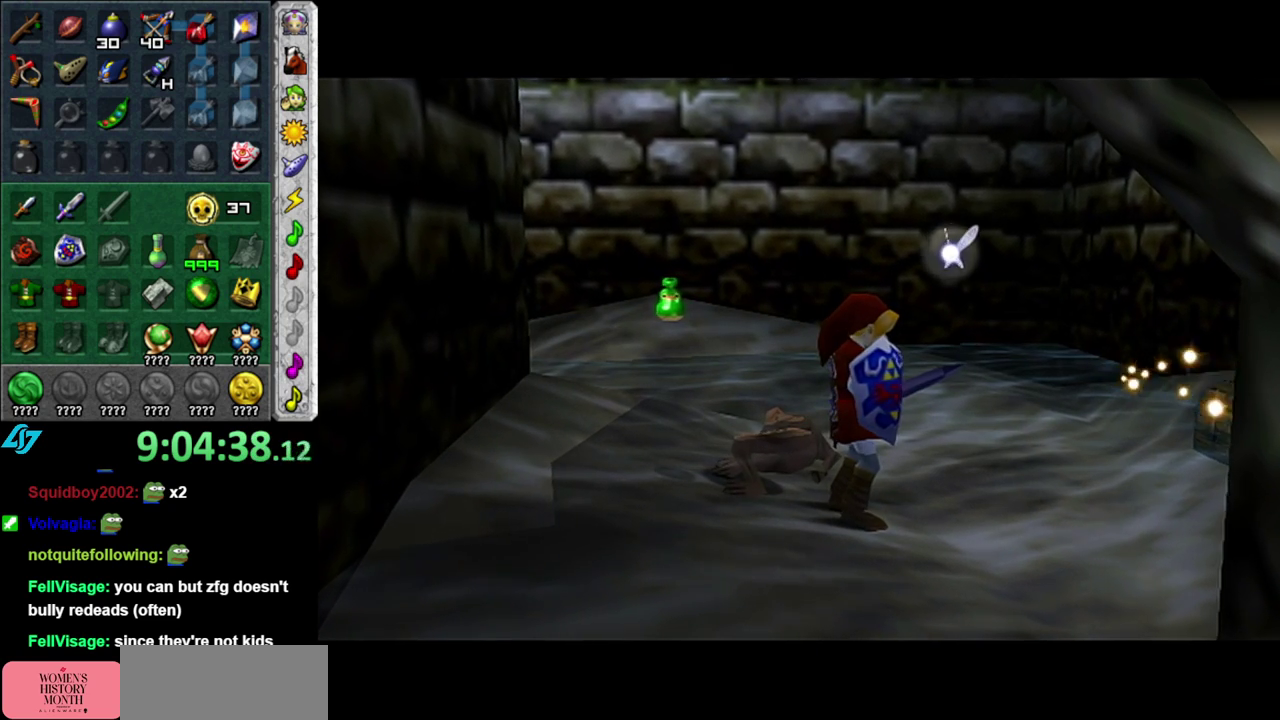
{"buttons": [], "left_stick": "center", "right_stick": "center", "events": []}
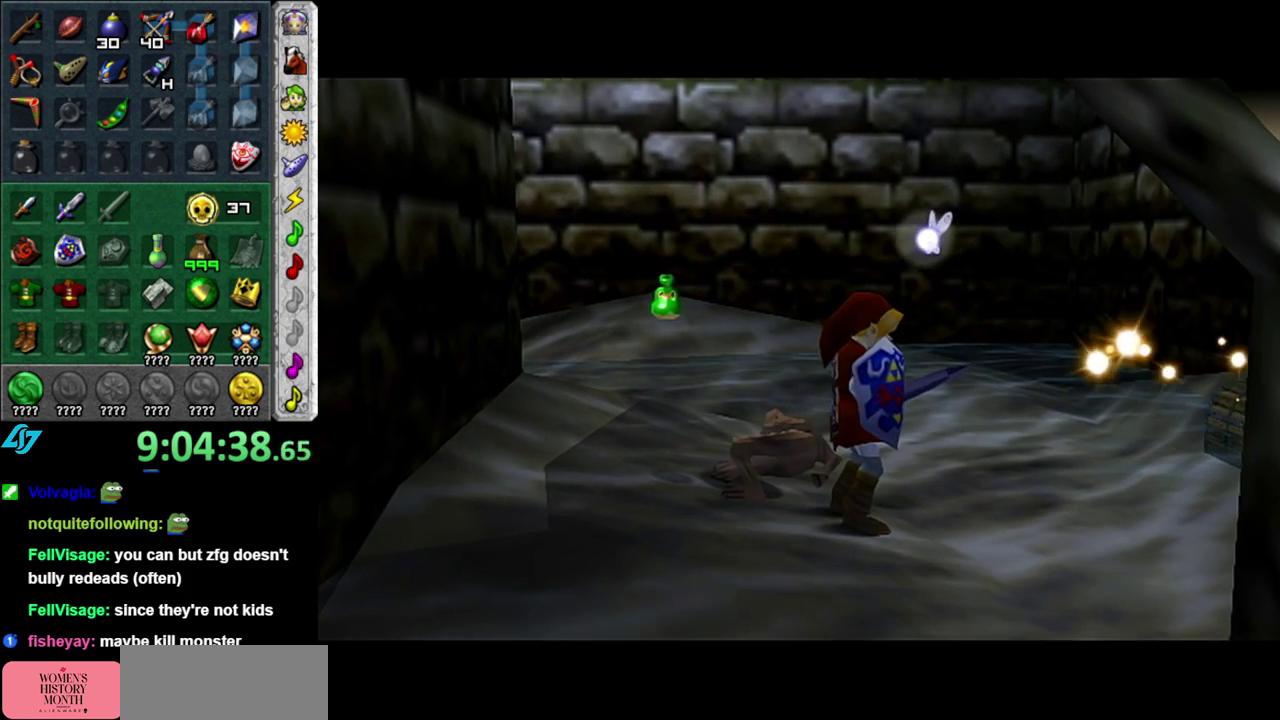
{"buttons": [], "left_stick": "right", "right_stick": "center", "events": [[33, "left_stick", "up-right"], [483, "left_stick", "right"]]}
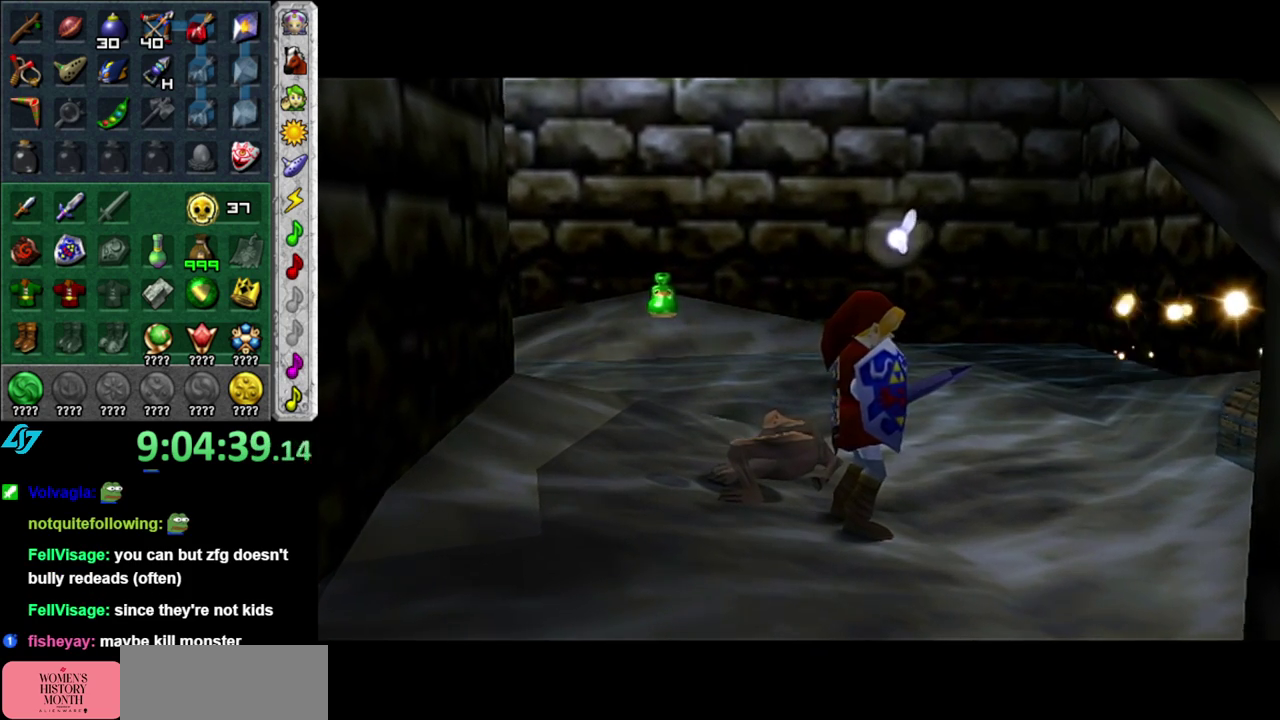
{"buttons": [], "left_stick": "right", "right_stick": "center", "events": []}
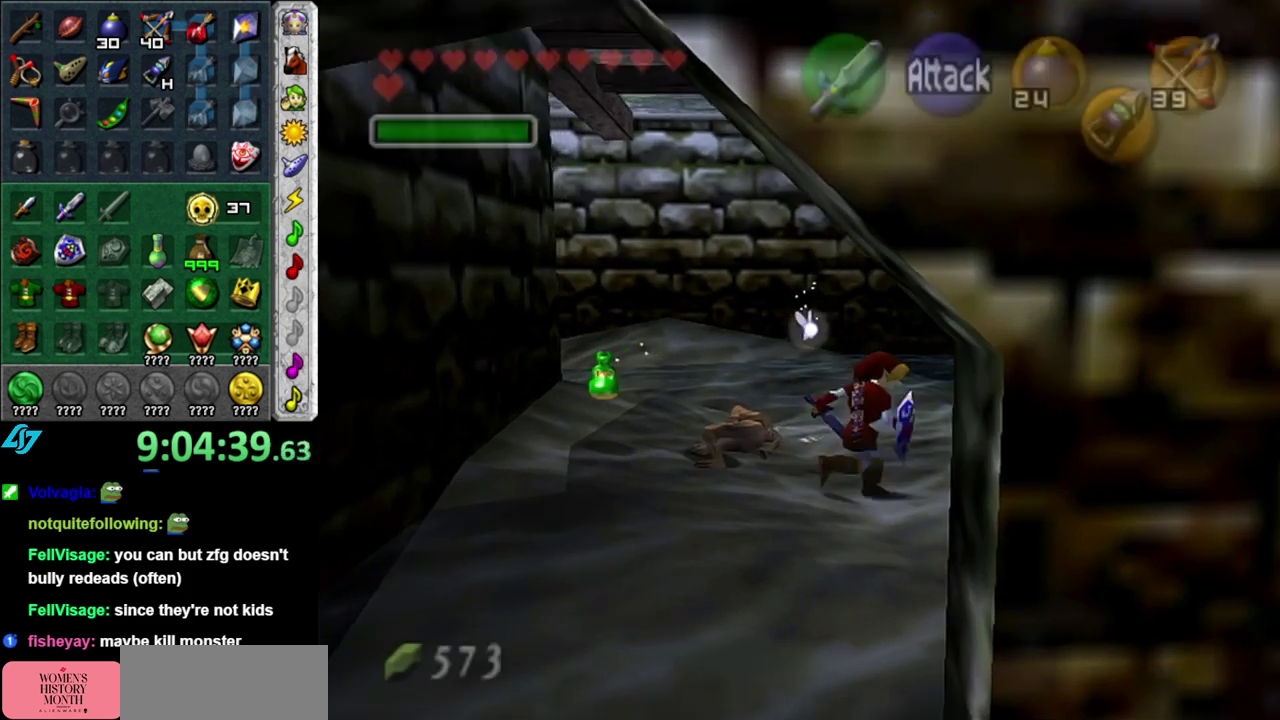
{"buttons": ["A"], "left_stick": "center", "right_stick": "center", "events": [[233, "left_stick", "up-right"], [300, "A", "down"], [333, "left_stick", "center"], [400, "A", "up"], [450, "A", "down"]]}
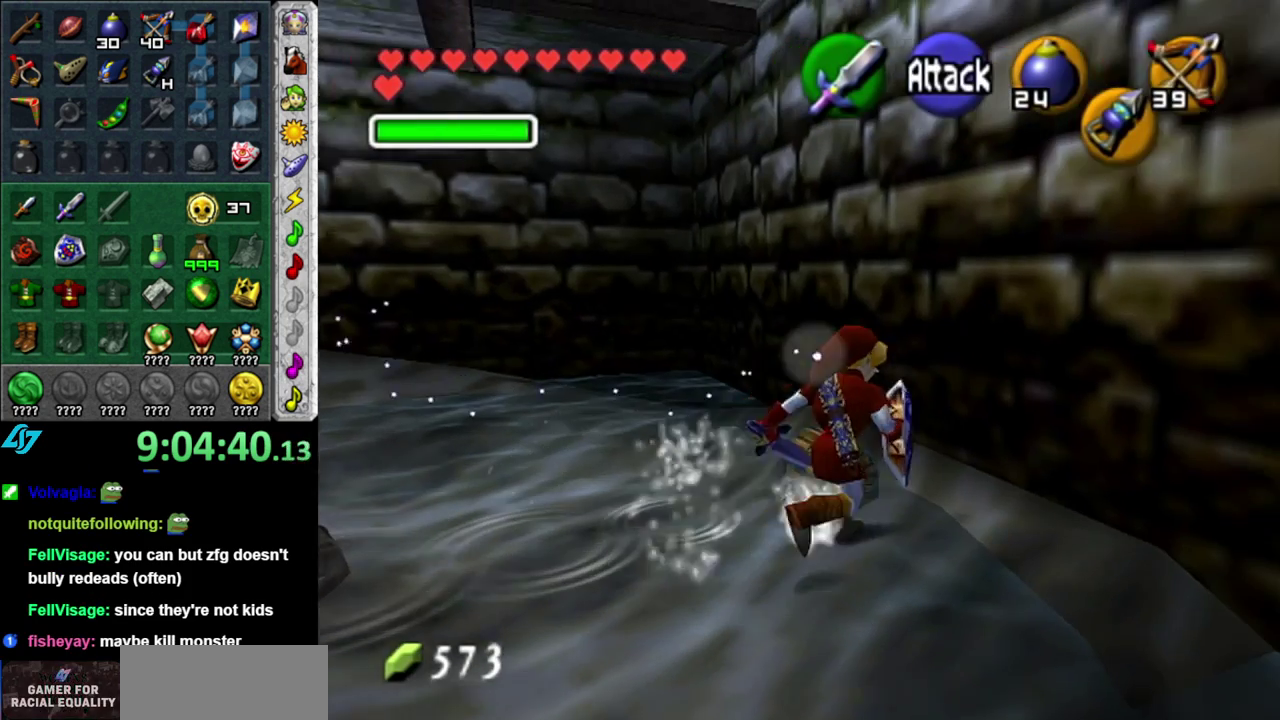
{"buttons": ["L1"], "left_stick": "center", "right_stick": "center", "events": [[17, "A", "up"], [133, "A", "down"], [183, "A", "up"], [300, "L1", "down"]]}
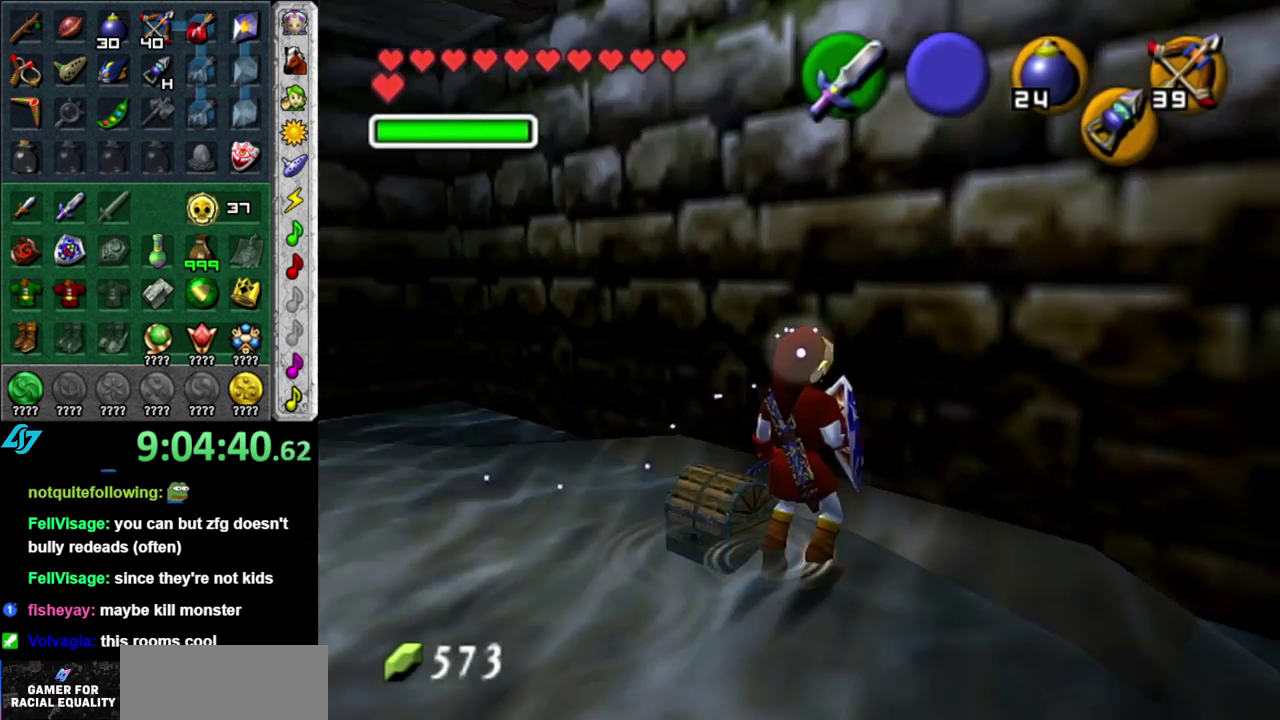
{"buttons": ["L1"], "left_stick": "center", "right_stick": "center", "events": [[17, "left_stick", "down-left"], [367, "left_stick", "left"], [467, "left_stick", "center"]]}
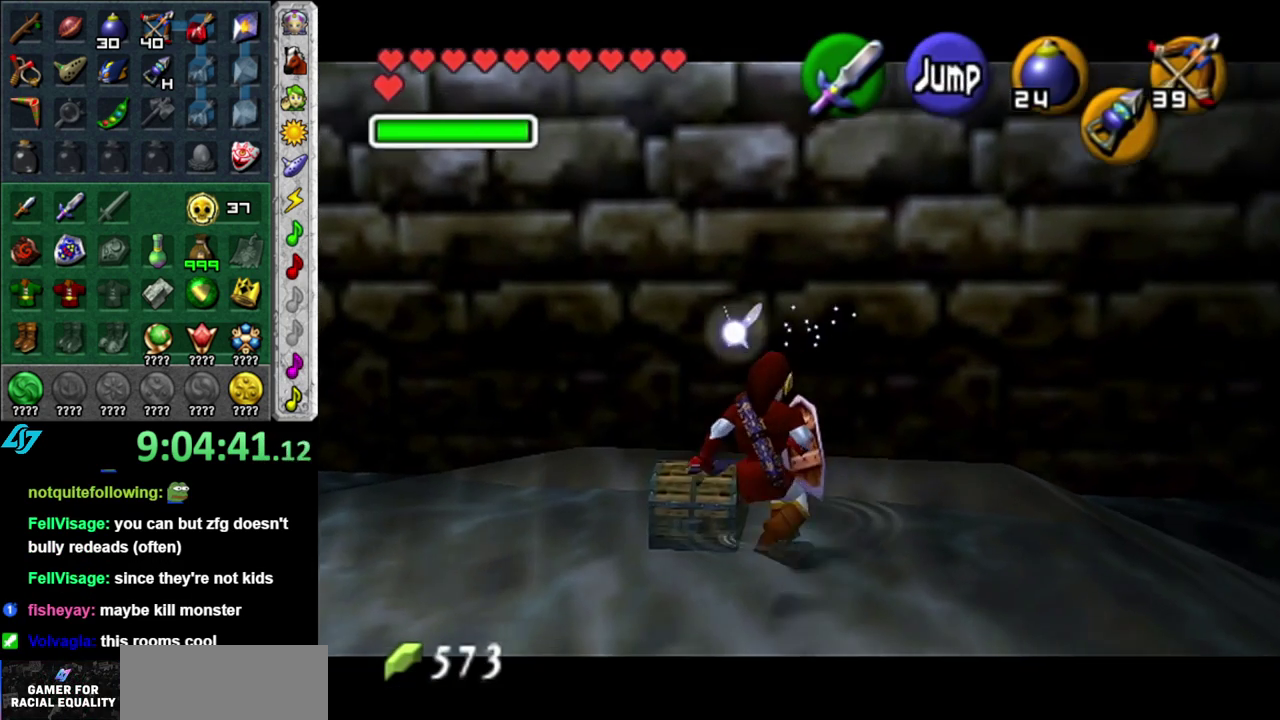
{"buttons": ["L1"], "left_stick": "center", "right_stick": "center", "events": [[17, "A", "down"], [117, "A", "up"], [200, "A", "down"], [267, "A", "up"], [367, "A", "down"], [450, "A", "up"]]}
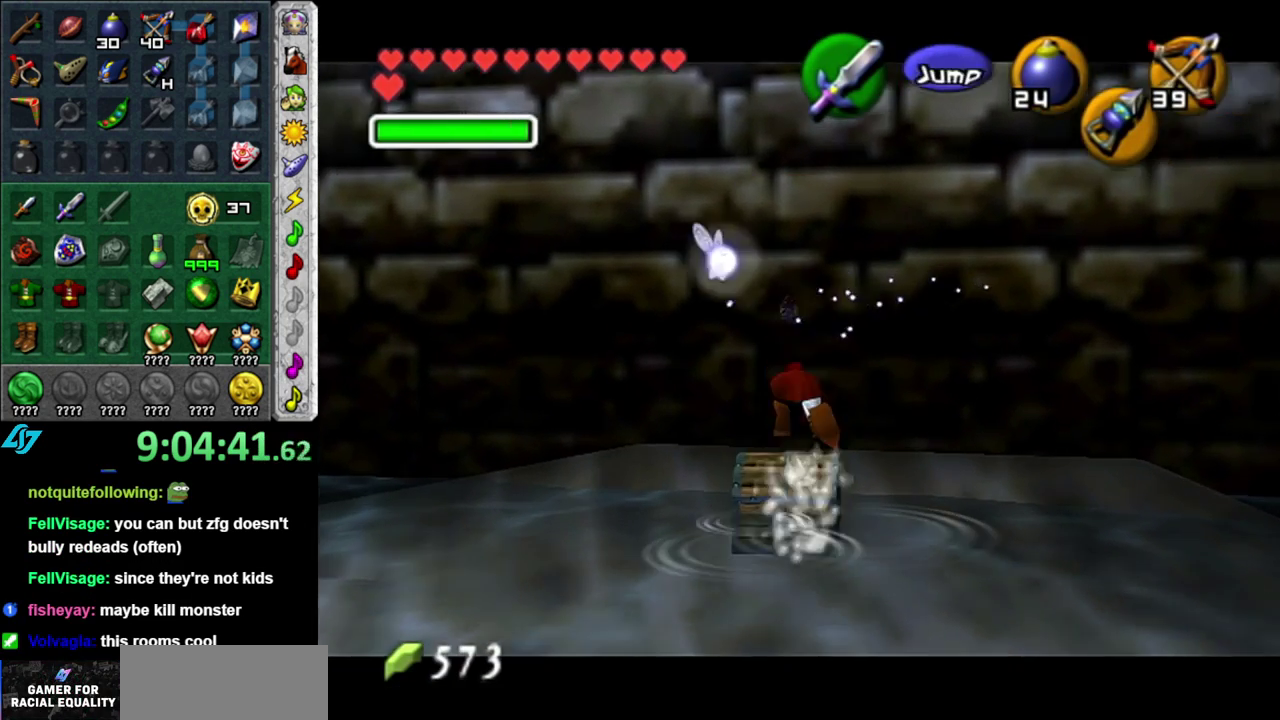
{"buttons": [], "left_stick": "down", "right_stick": "center", "events": [[17, "A", "down"], [50, "L1", "up"], [150, "A", "up"], [400, "left_stick", "down"]]}
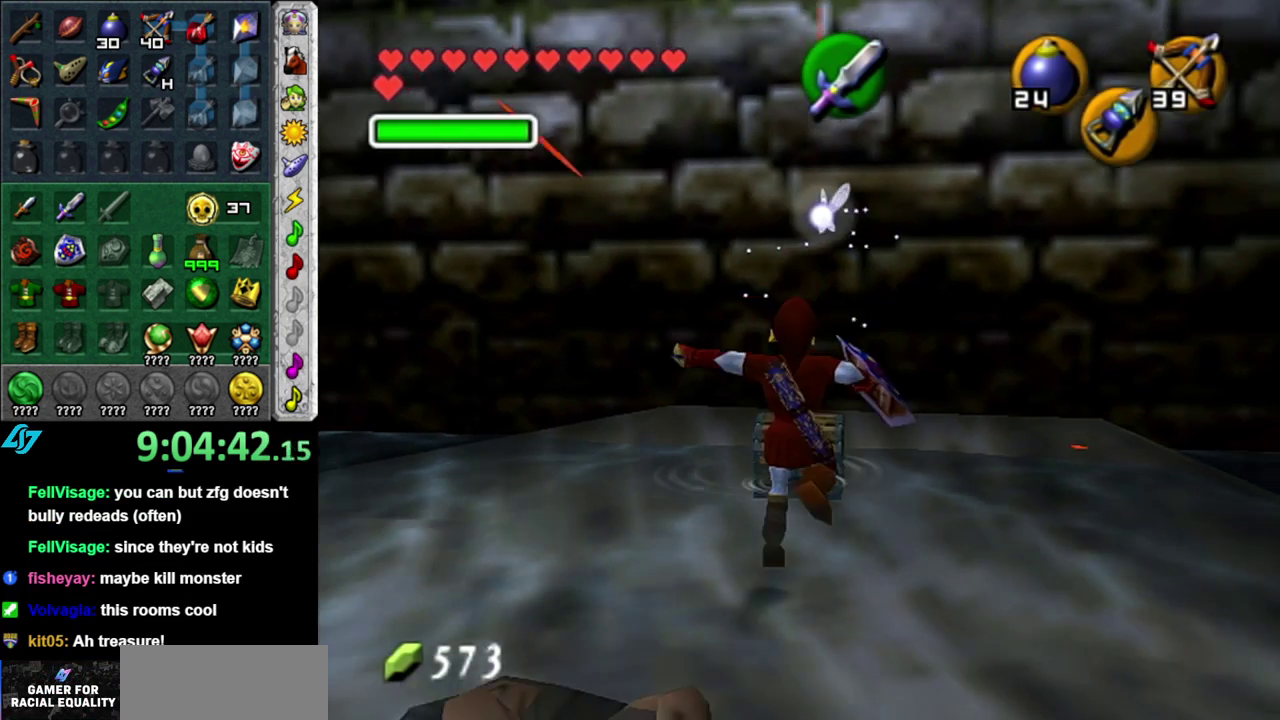
{"buttons": [], "left_stick": "up", "right_stick": "center", "events": [[17, "A", "down"], [17, "left_stick", "center"], [117, "A", "up"], [200, "A", "down"], [300, "A", "up"], [367, "left_stick", "up"], [400, "A", "down"], [483, "A", "up"]]}
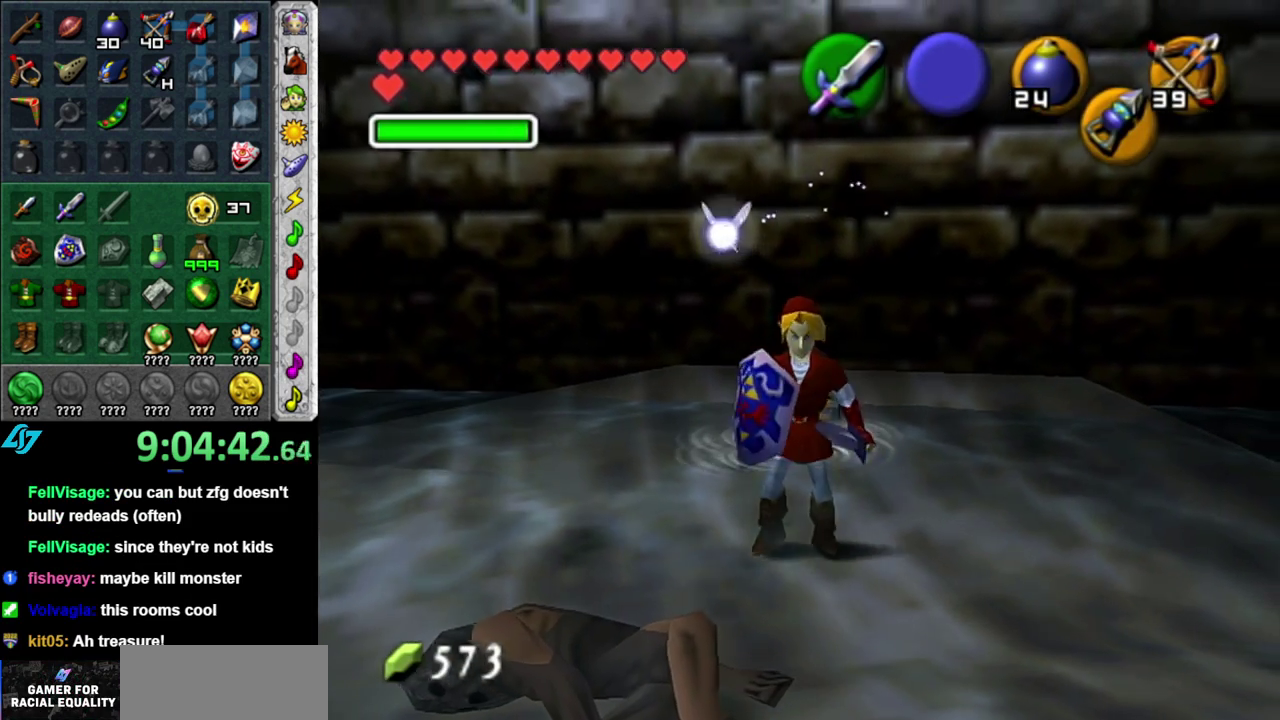
{"buttons": [], "left_stick": "center", "right_stick": "center", "events": [[83, "A", "down"], [167, "A", "up"], [167, "left_stick", "center"], [233, "A", "down"], [333, "A", "up"], [400, "A", "down"], [483, "A", "up"]]}
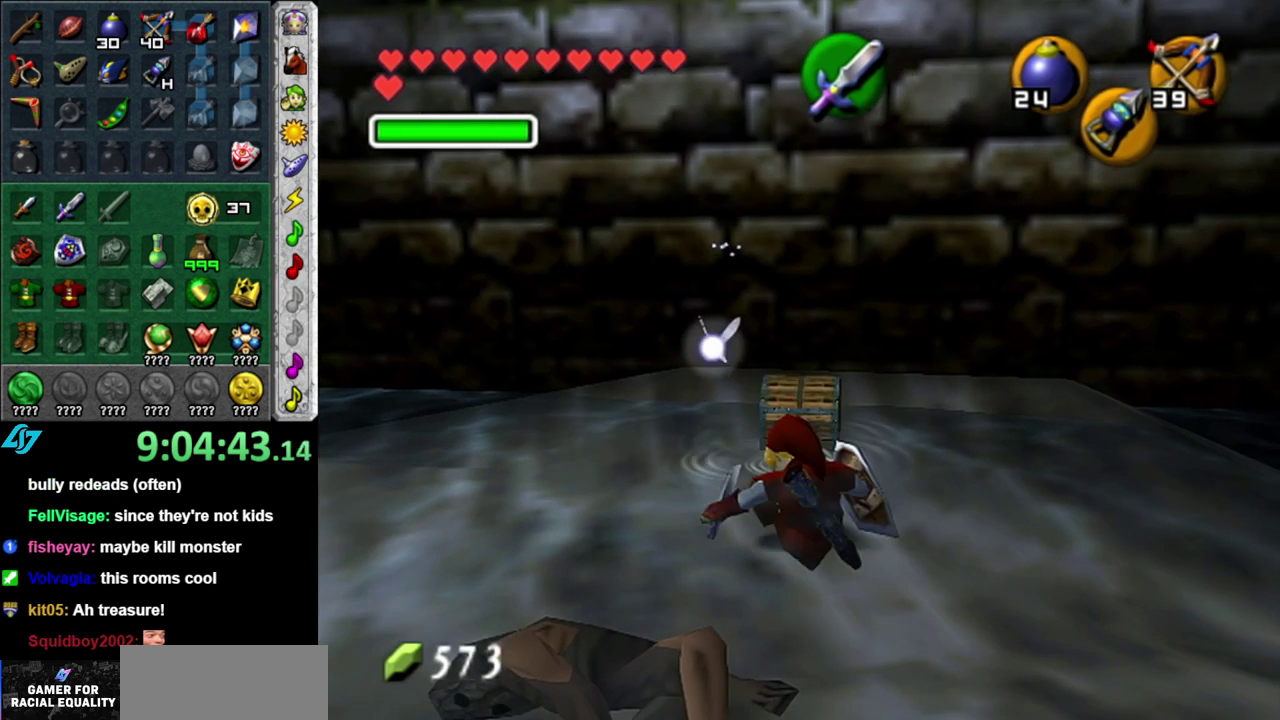
{"buttons": [], "left_stick": "up", "right_stick": "center", "events": [[83, "A", "down"], [183, "A", "up"], [367, "left_stick", "up"]]}
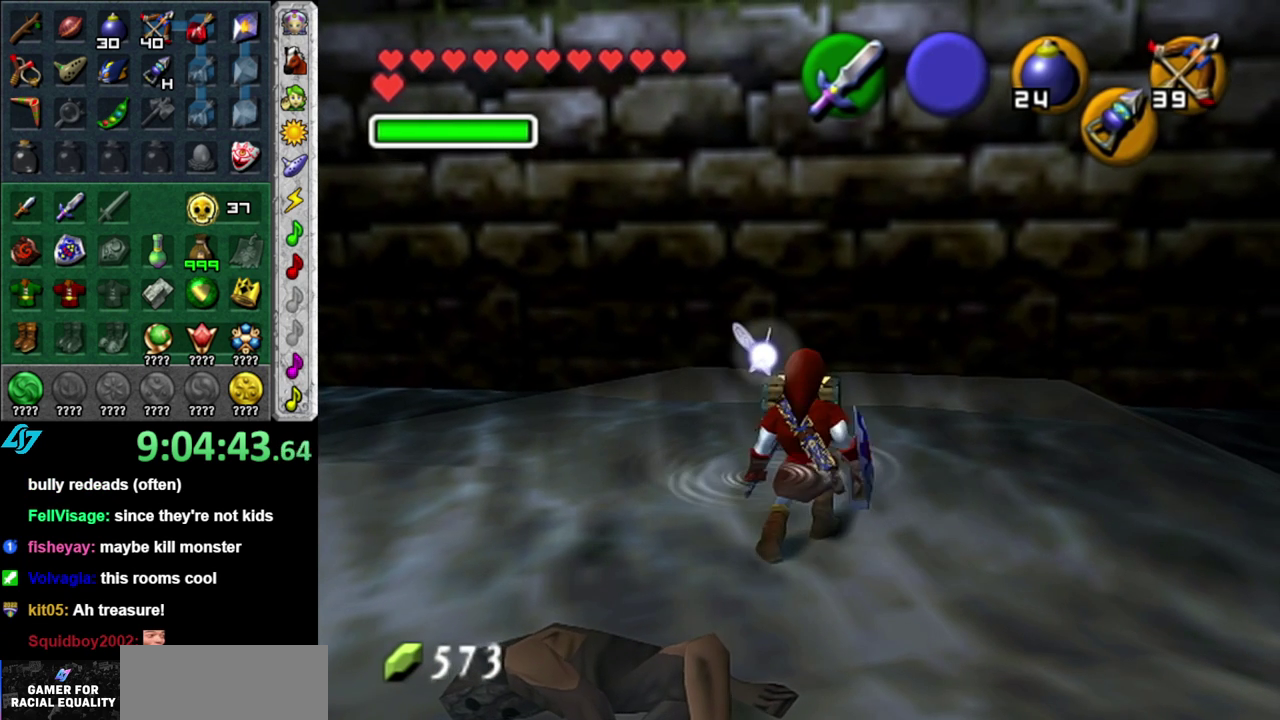
{"buttons": ["A"], "left_stick": "center", "right_stick": "center", "events": [[267, "A", "down"], [300, "left_stick", "center"], [367, "A", "up"], [433, "A", "down"]]}
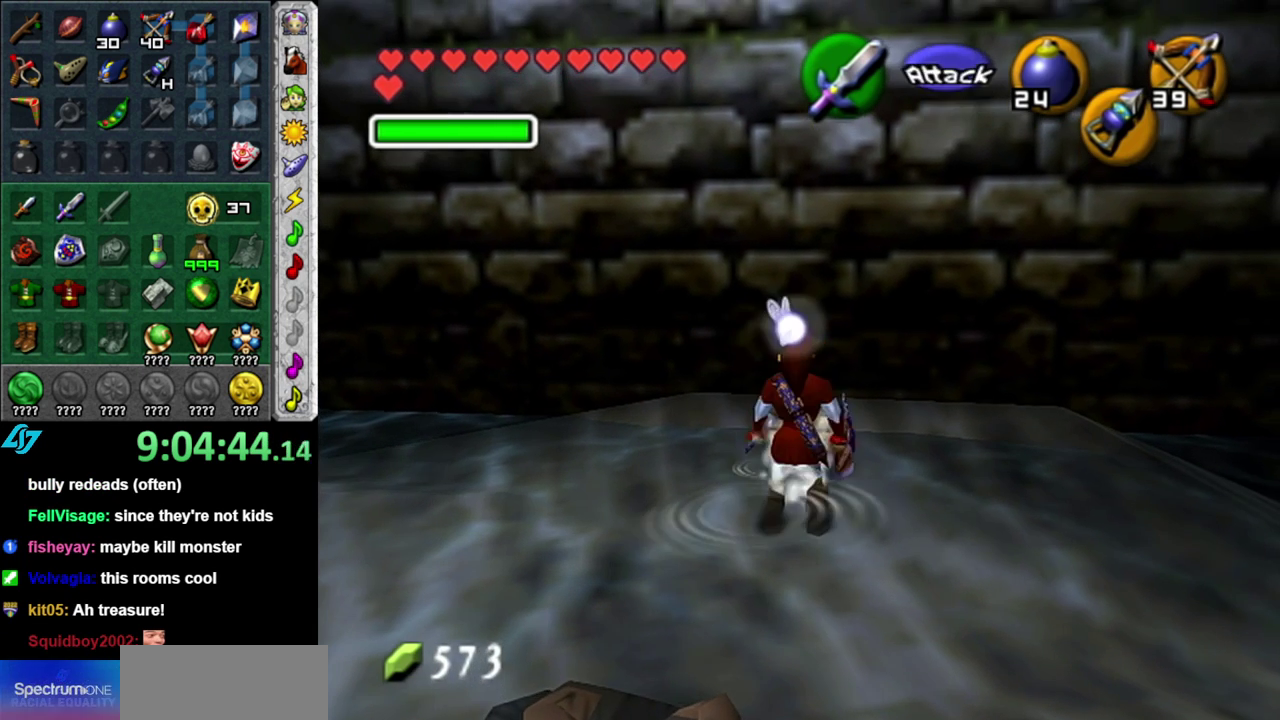
{"buttons": [], "left_stick": "center", "right_stick": "center", "events": [[17, "A", "up"], [83, "A", "down"], [150, "A", "up"], [233, "A", "down"], [300, "A", "up"]]}
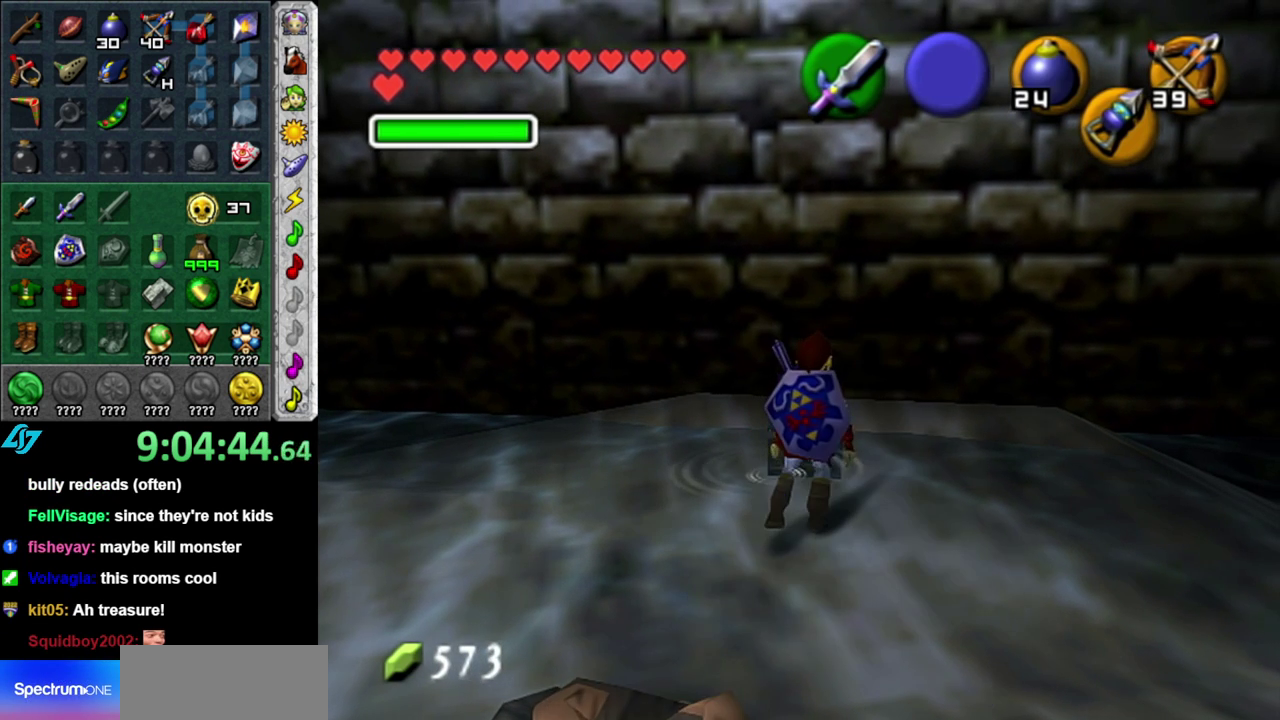
{"buttons": [], "left_stick": "center", "right_stick": "center", "events": []}
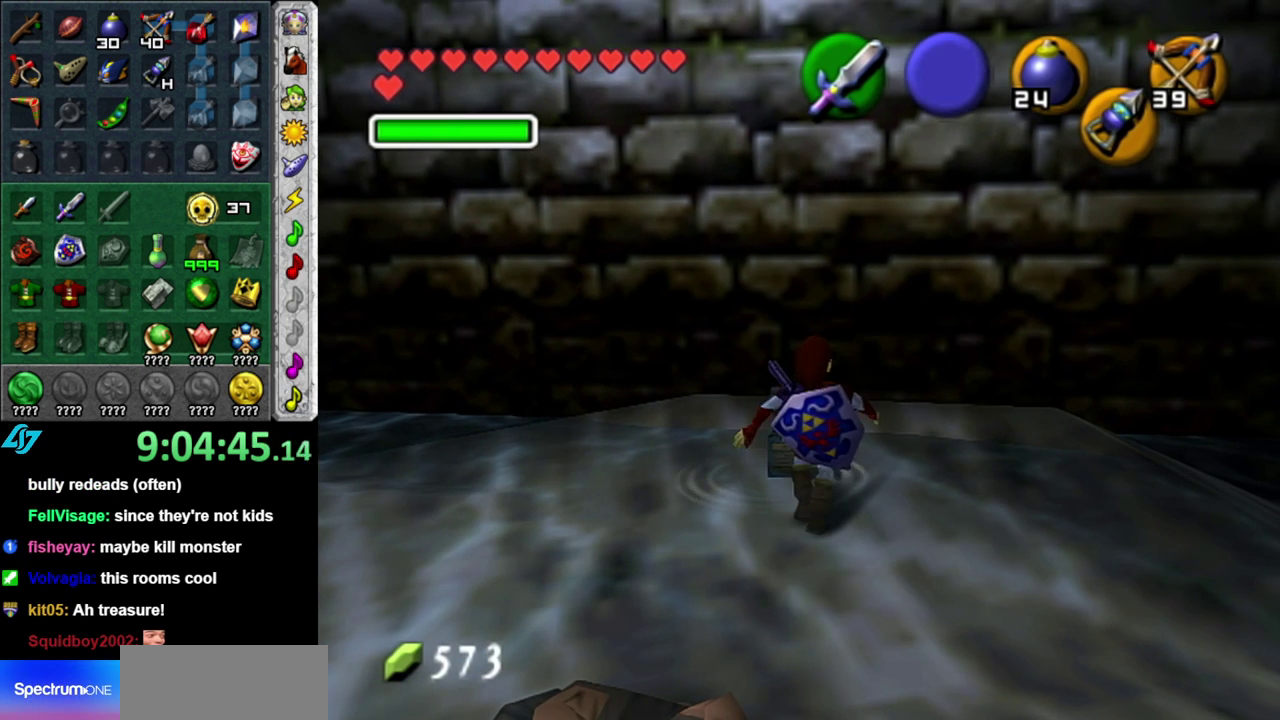
{"buttons": [], "left_stick": "center", "right_stick": "center", "events": []}
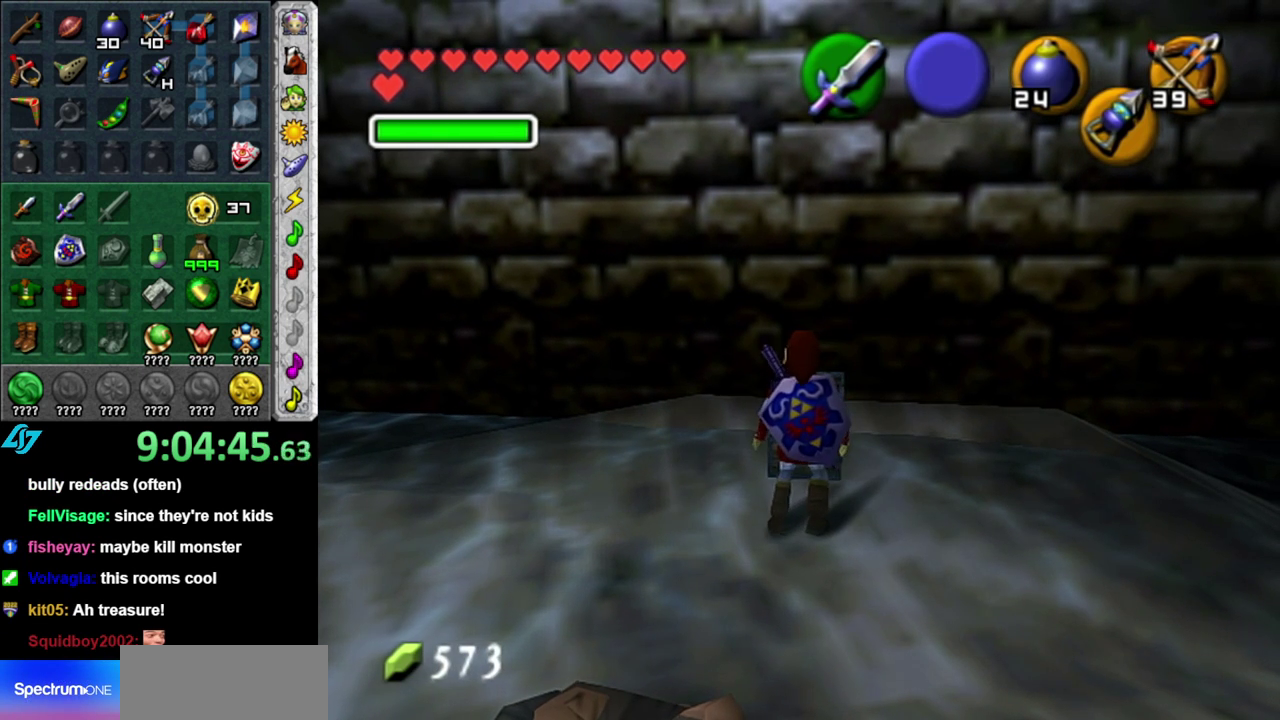
{"buttons": [], "left_stick": "center", "right_stick": "center", "events": []}
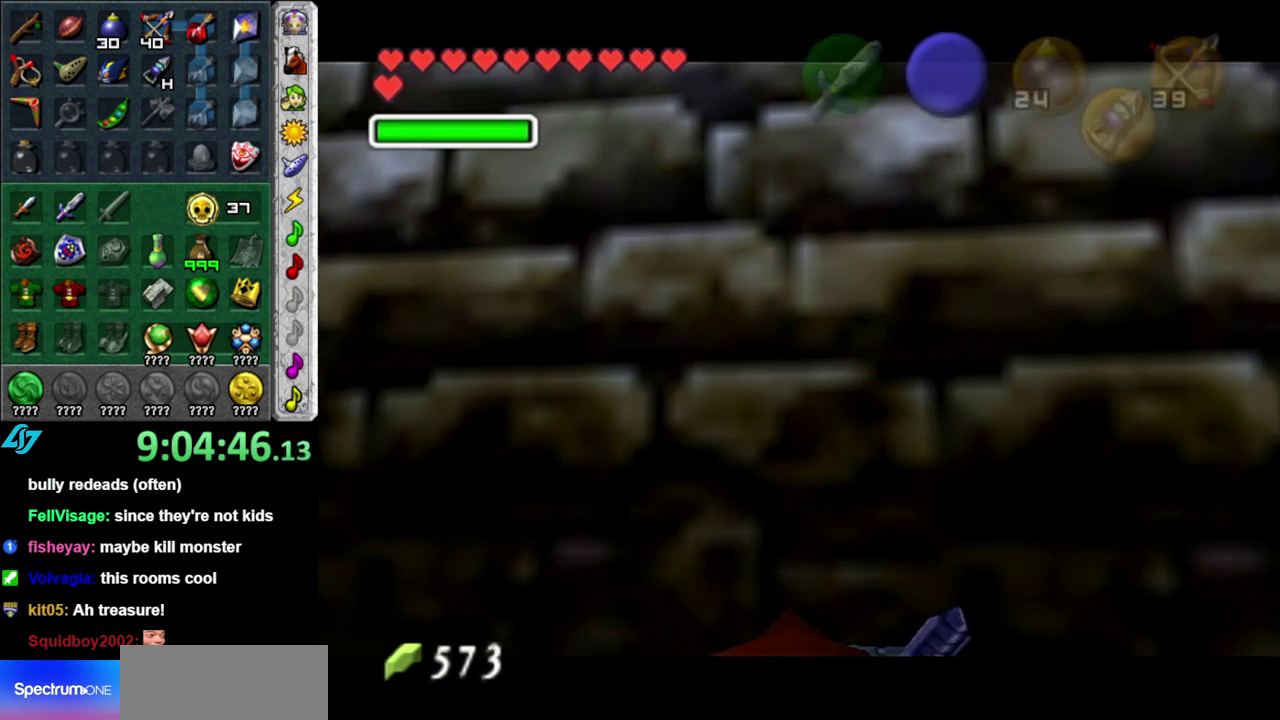
{"buttons": [], "left_stick": "center", "right_stick": "center", "events": []}
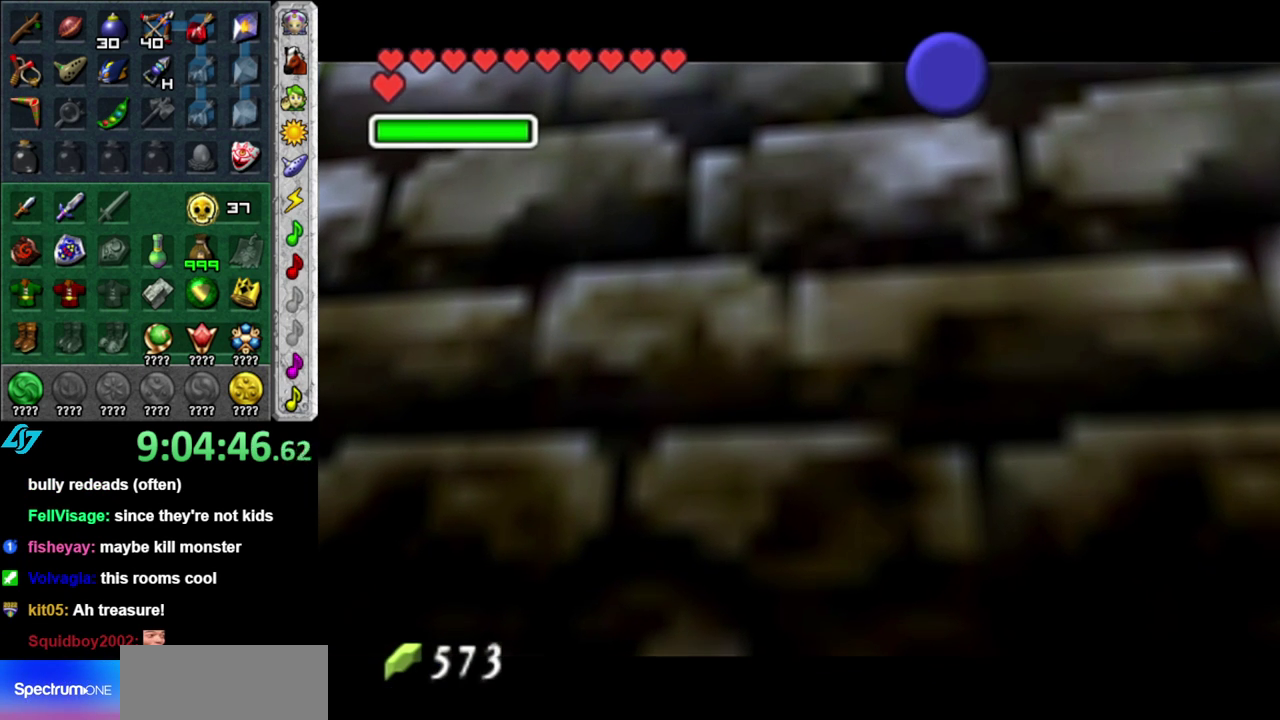
{"buttons": [], "left_stick": "down-right", "right_stick": "center", "events": [[400, "left_stick", "down-right"]]}
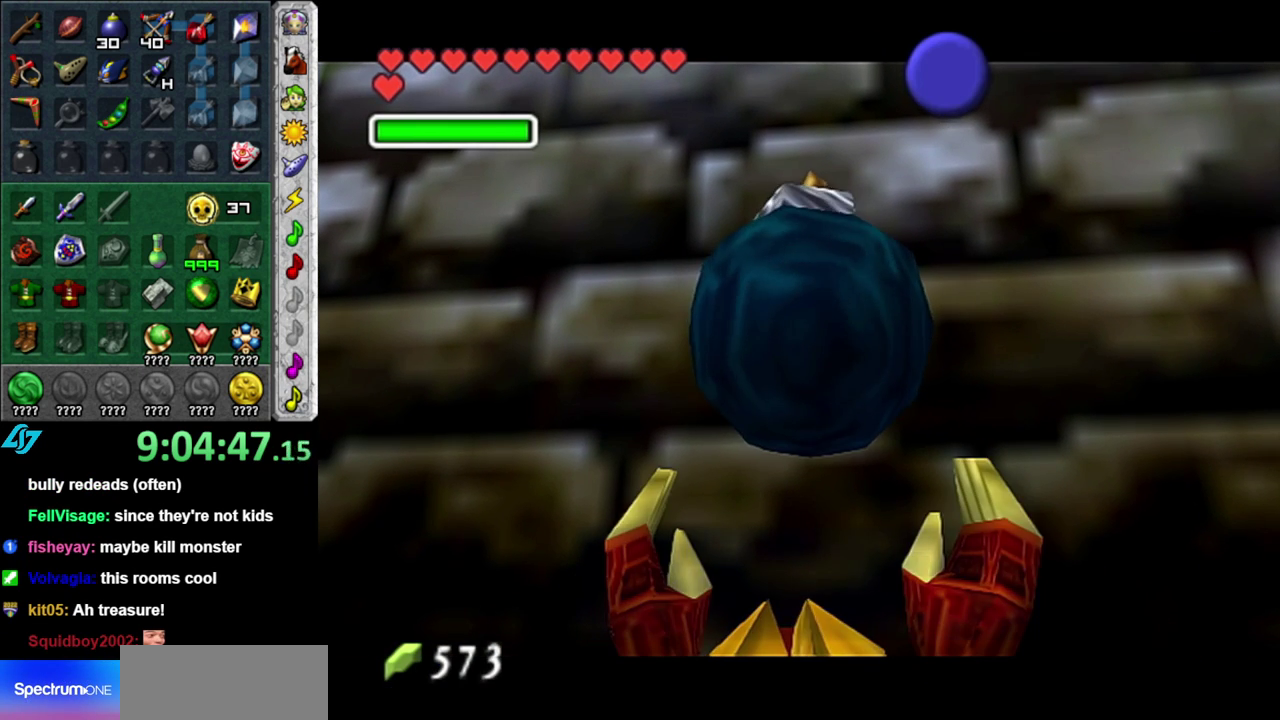
{"buttons": ["B"], "left_stick": "down-right", "right_stick": "center", "events": [[467, "B", "down"]]}
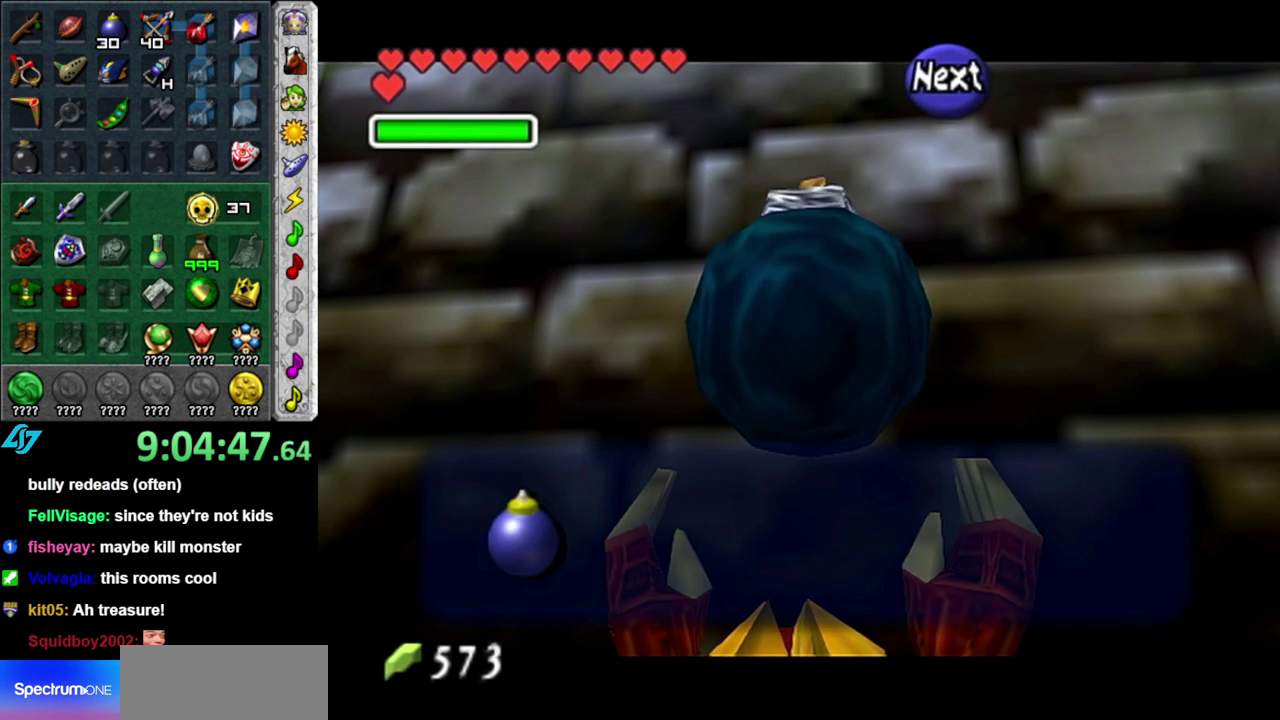
{"buttons": ["A"], "left_stick": "down-right", "right_stick": "center", "events": [[117, "B", "up"], [400, "A", "down"]]}
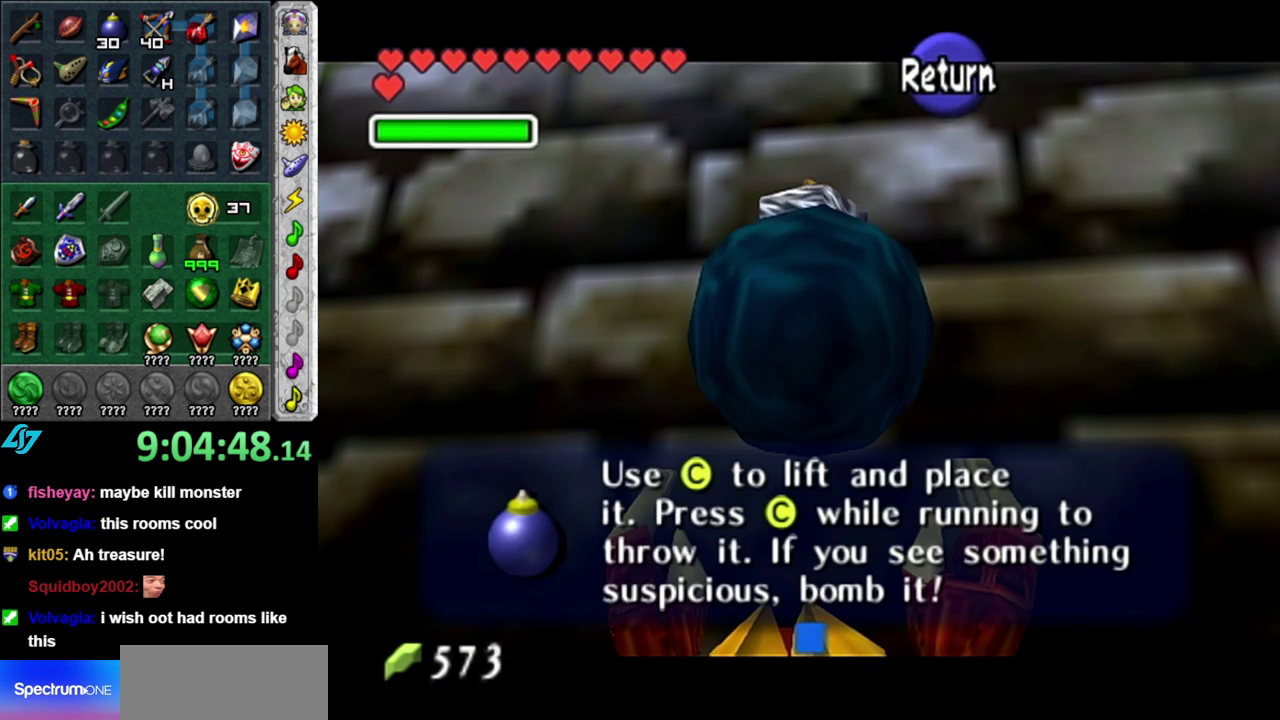
{"buttons": [], "left_stick": "down-right", "right_stick": "center", "events": [[50, "A", "up"], [267, "A", "down"], [433, "A", "up"]]}
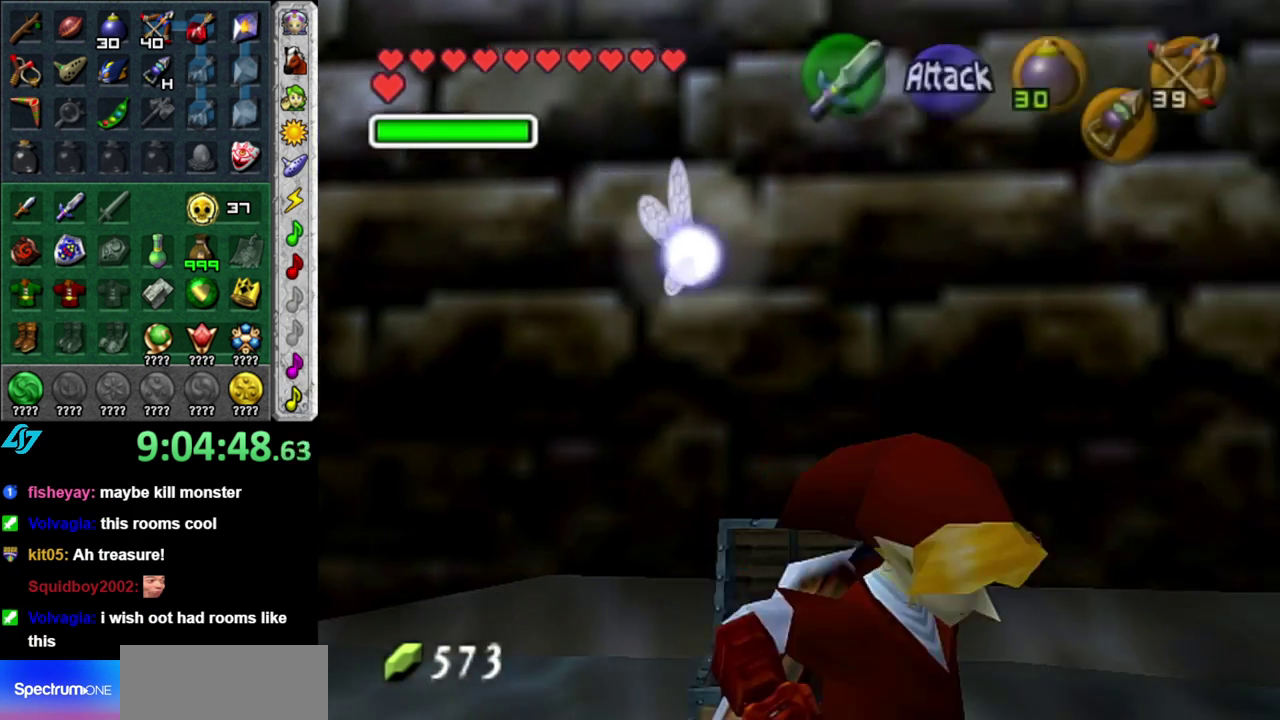
{"buttons": [], "left_stick": "right", "right_stick": "center", "events": [[333, "left_stick", "right"]]}
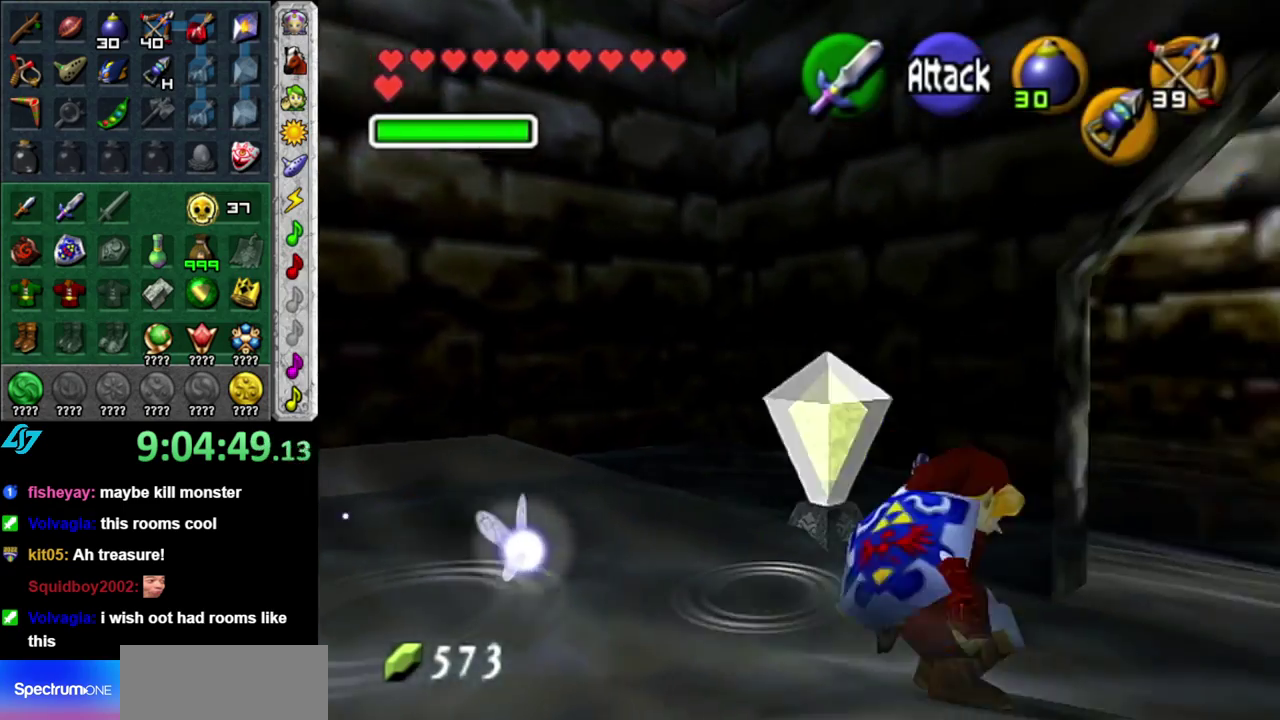
{"buttons": [], "left_stick": "up-right", "right_stick": "center", "events": [[83, "left_stick", "up-right"]]}
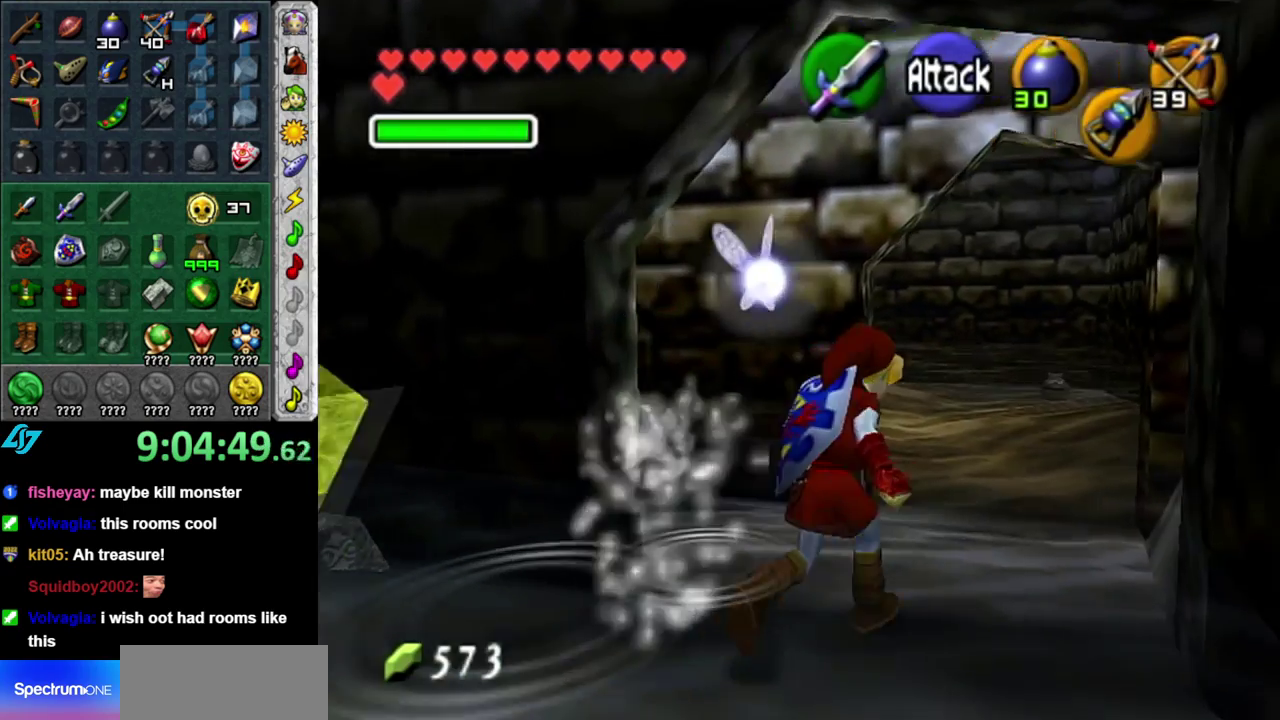
{"buttons": [], "left_stick": "up", "right_stick": "center", "events": [[50, "left_stick", "up"], [267, "A", "down"], [433, "A", "up"]]}
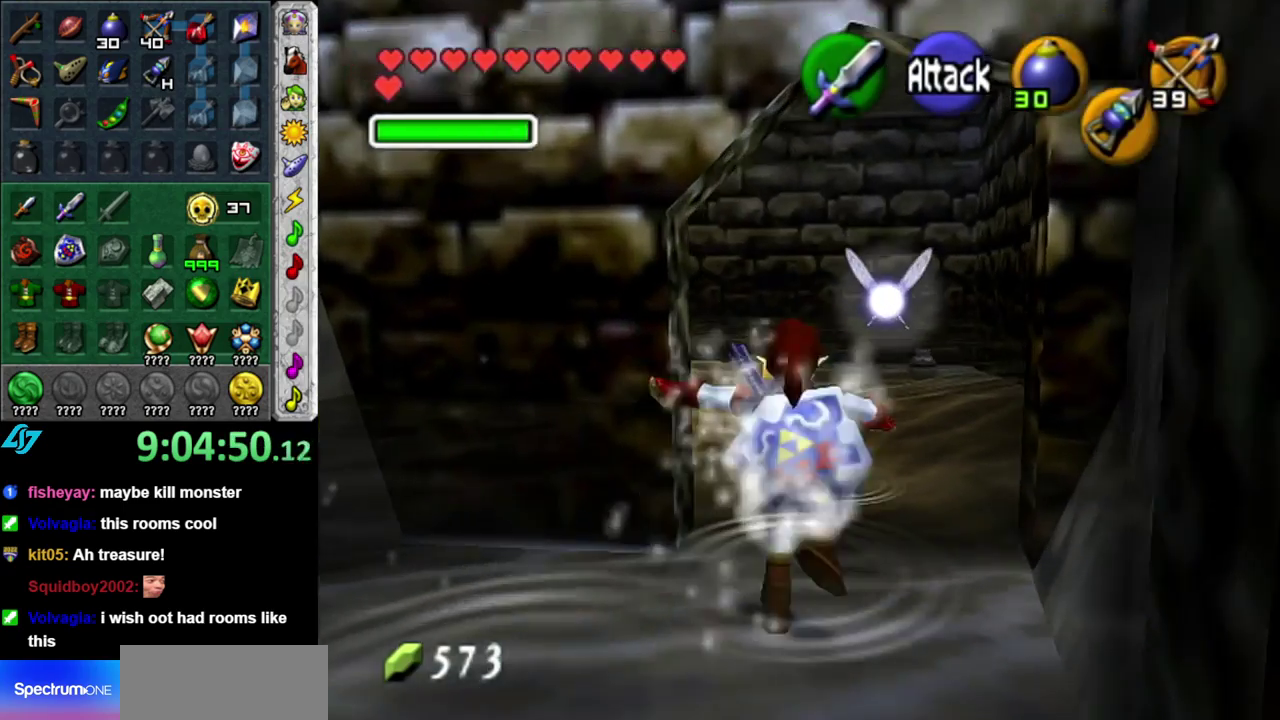
{"buttons": [], "left_stick": "up", "right_stick": "center", "events": []}
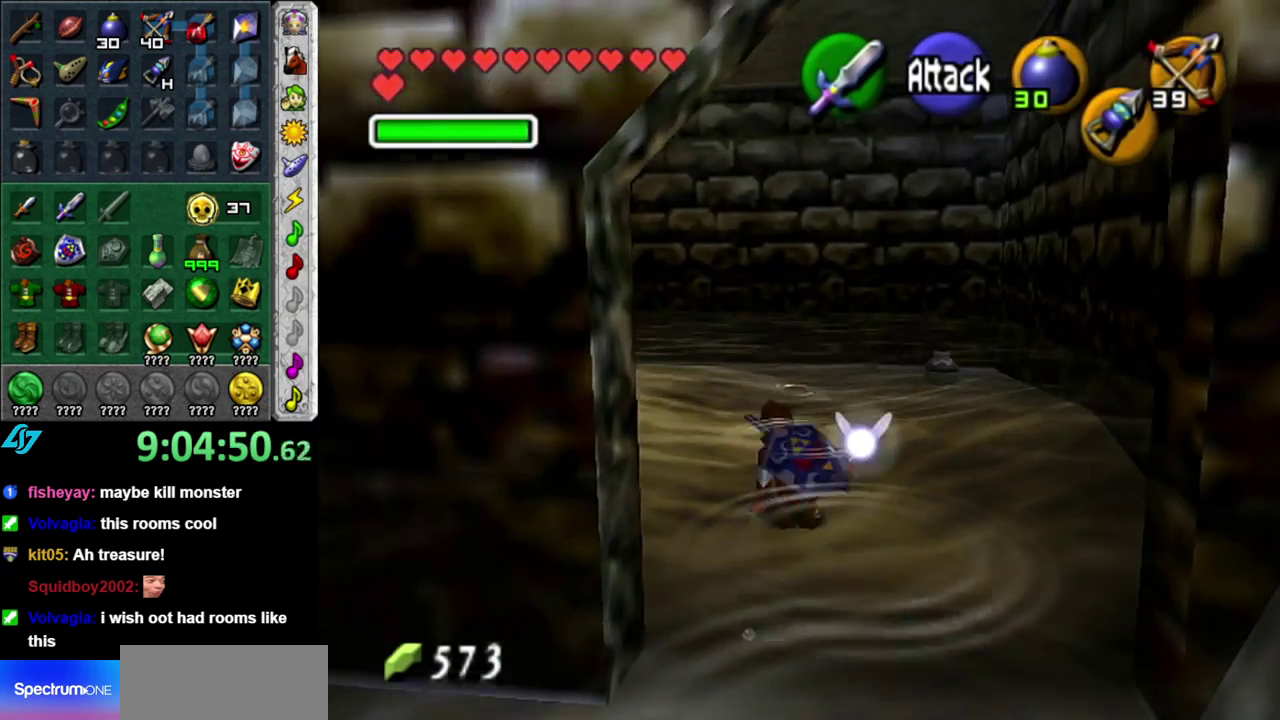
{"buttons": ["L1"], "left_stick": "up", "right_stick": "center", "events": [[150, "left_stick", "up-left"], [267, "A", "down"], [400, "L1", "down"], [450, "A", "up"], [450, "left_stick", "up"]]}
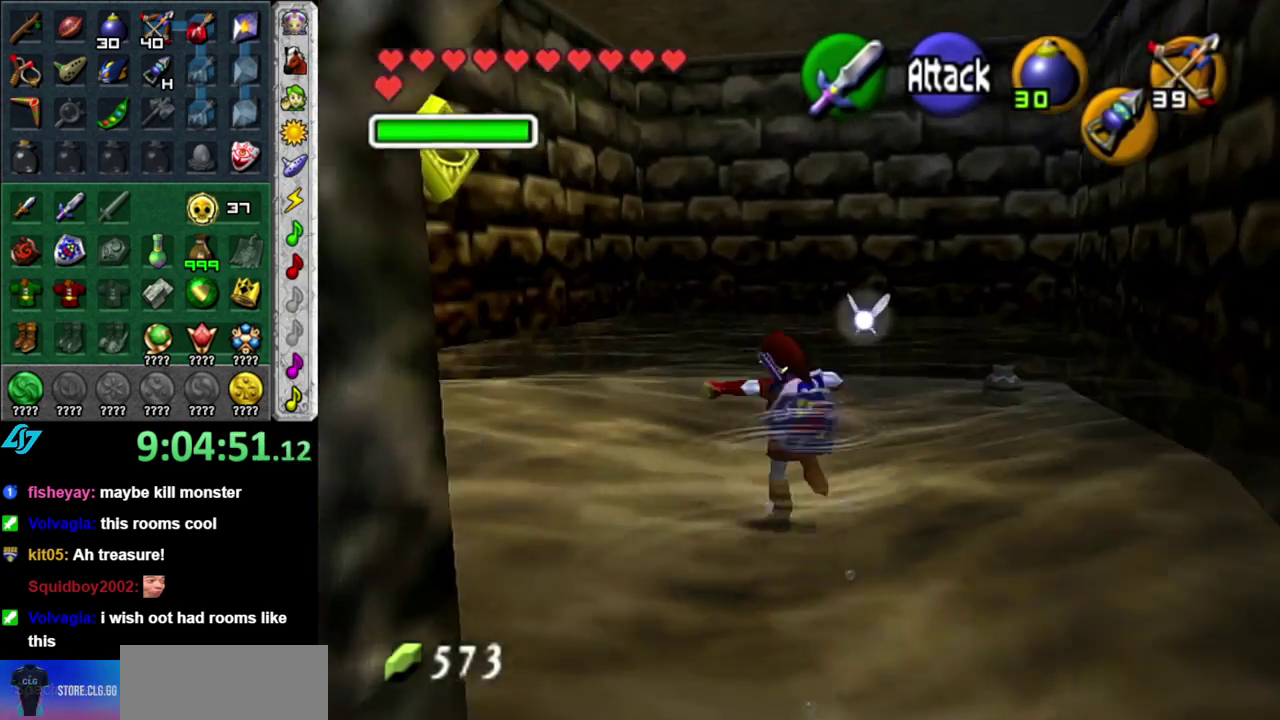
{"buttons": [], "left_stick": "center", "right_stick": "center", "events": [[150, "L1", "up"], [433, "left_stick", "center"]]}
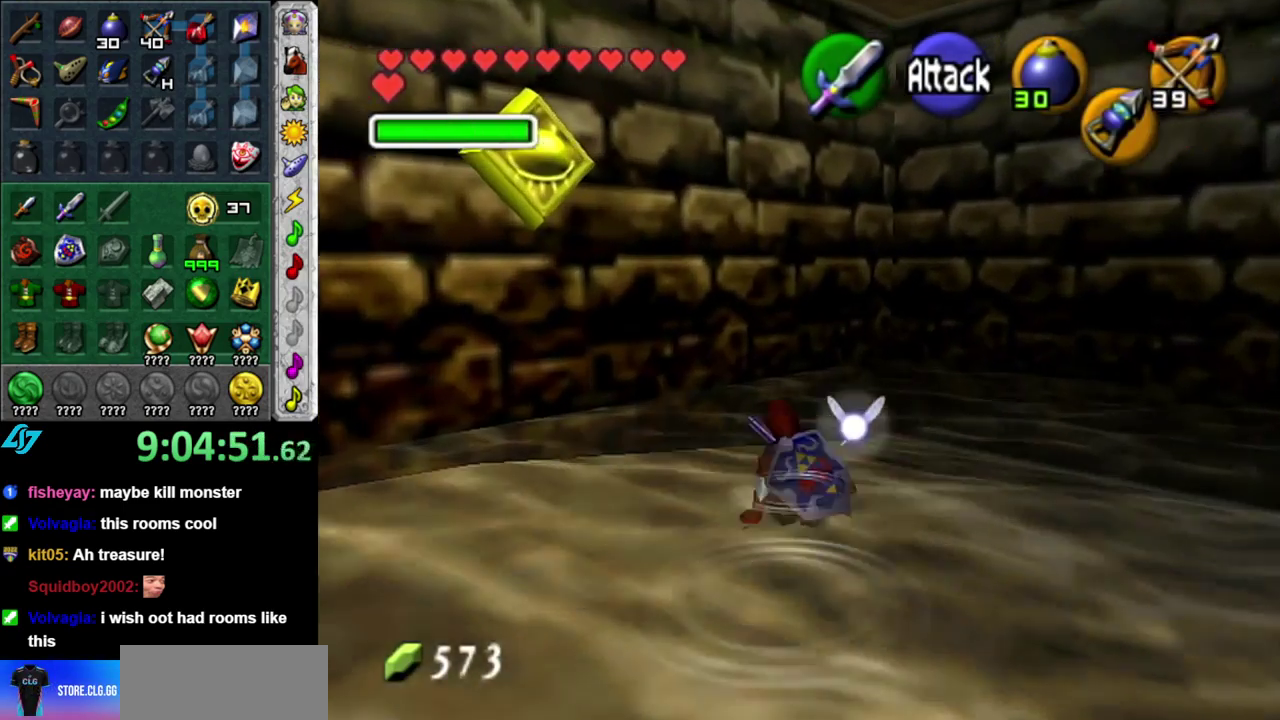
{"buttons": [], "left_stick": "up", "right_stick": "center", "events": [[83, "left_stick", "down-right"], [233, "L1", "down"], [267, "left_stick", "center"], [433, "L1", "up"], [483, "left_stick", "up"]]}